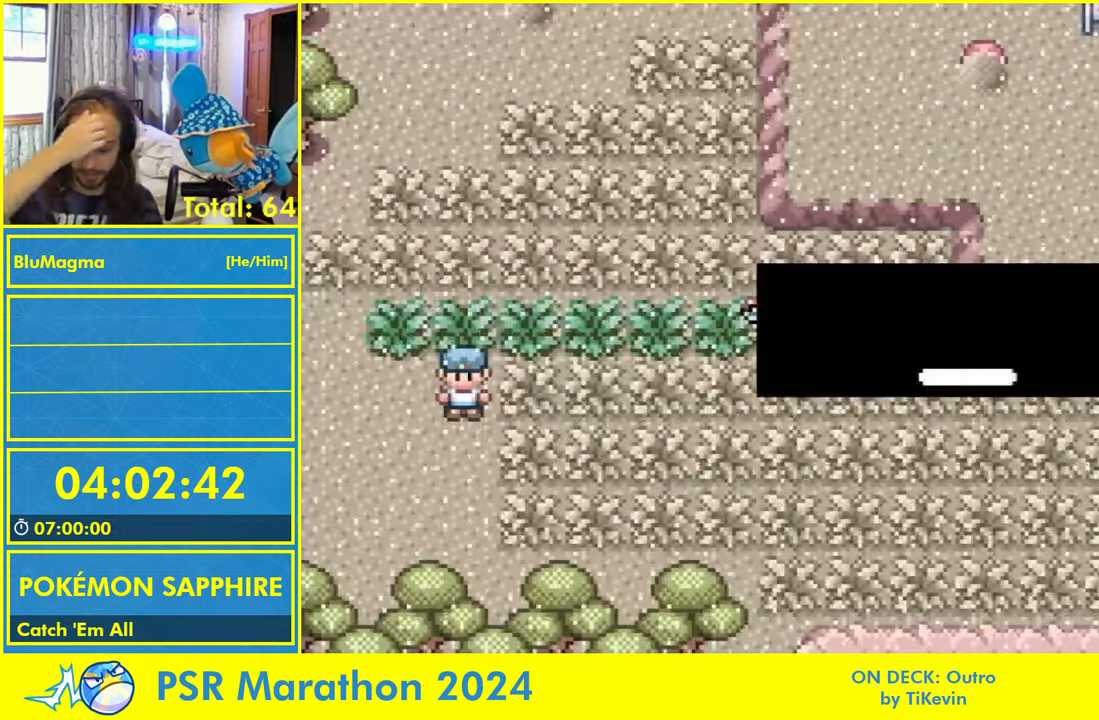
Gameplay with a controller (Nintendo layout); each line is a JSON object with the inputs held at the frame after it (dt_ms = milliseconds from this image to that frame). "events" lists button and stick changes between this image and that frame as [ms after this image, input, new state], when the widget could be followed in between. Not read: L2 L3 R3 SELECT X Y.
{"dt_ms": 1000, "buttons": [], "events": [[17, "START", "down"], [217, "START", "up"], [317, "L1", "down"], [517, "L1", "up"]]}
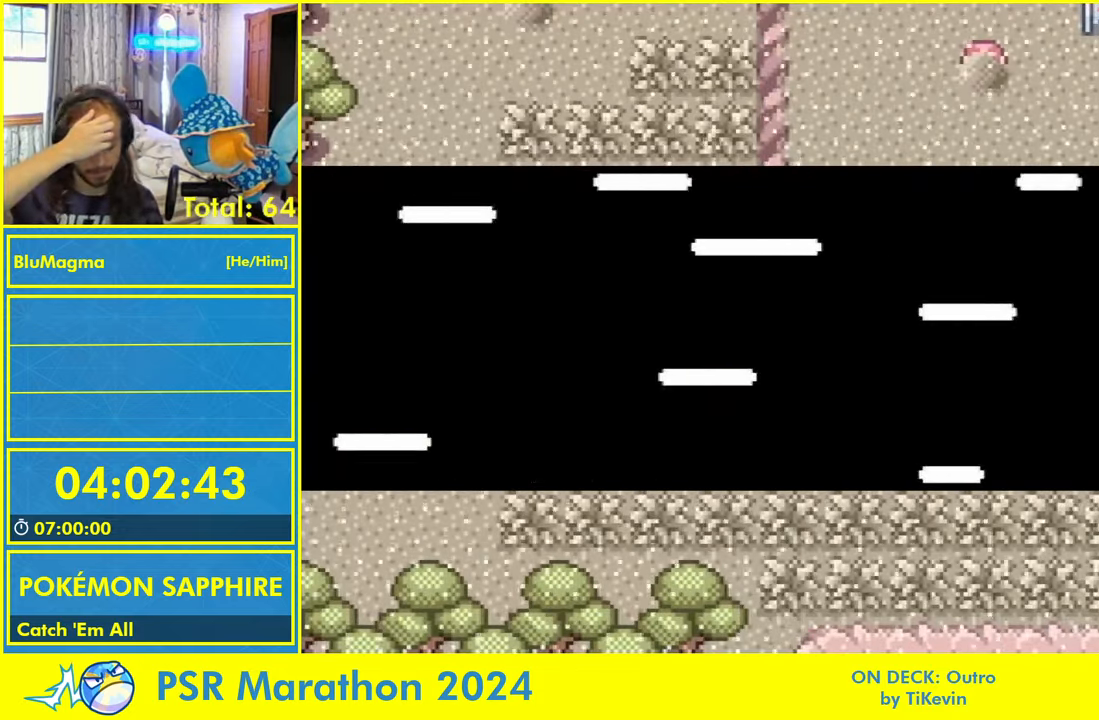
{"dt_ms": 1000, "buttons": []}
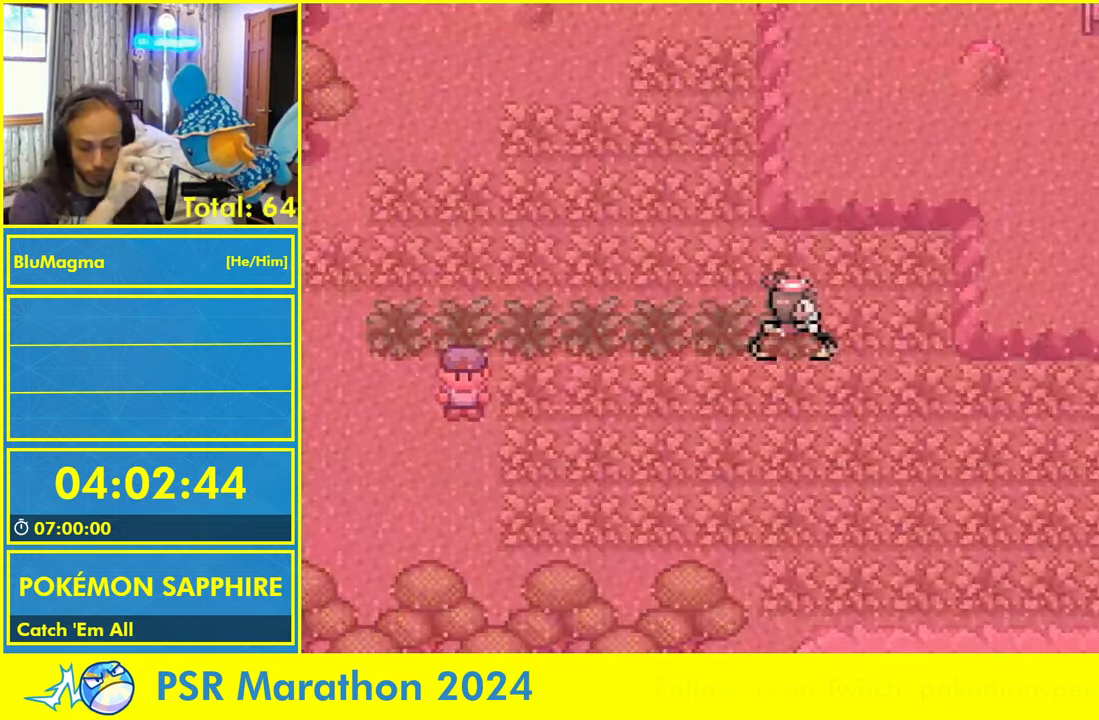
{"dt_ms": 500, "buttons": []}
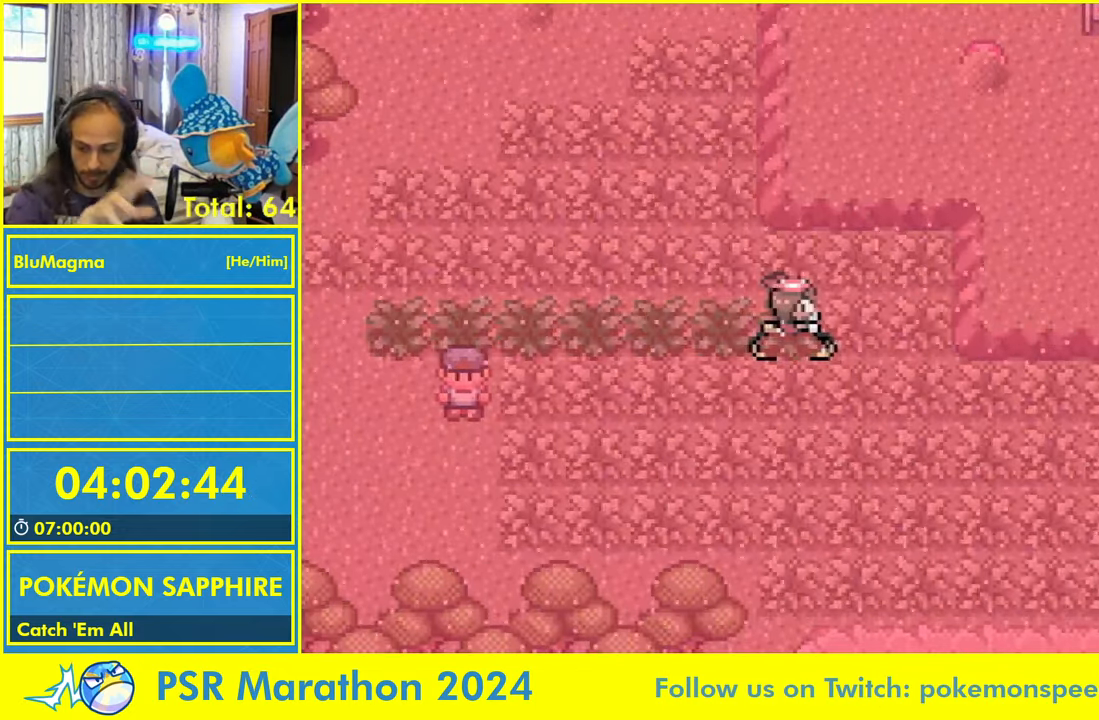
{"dt_ms": 500, "buttons": [], "events": []}